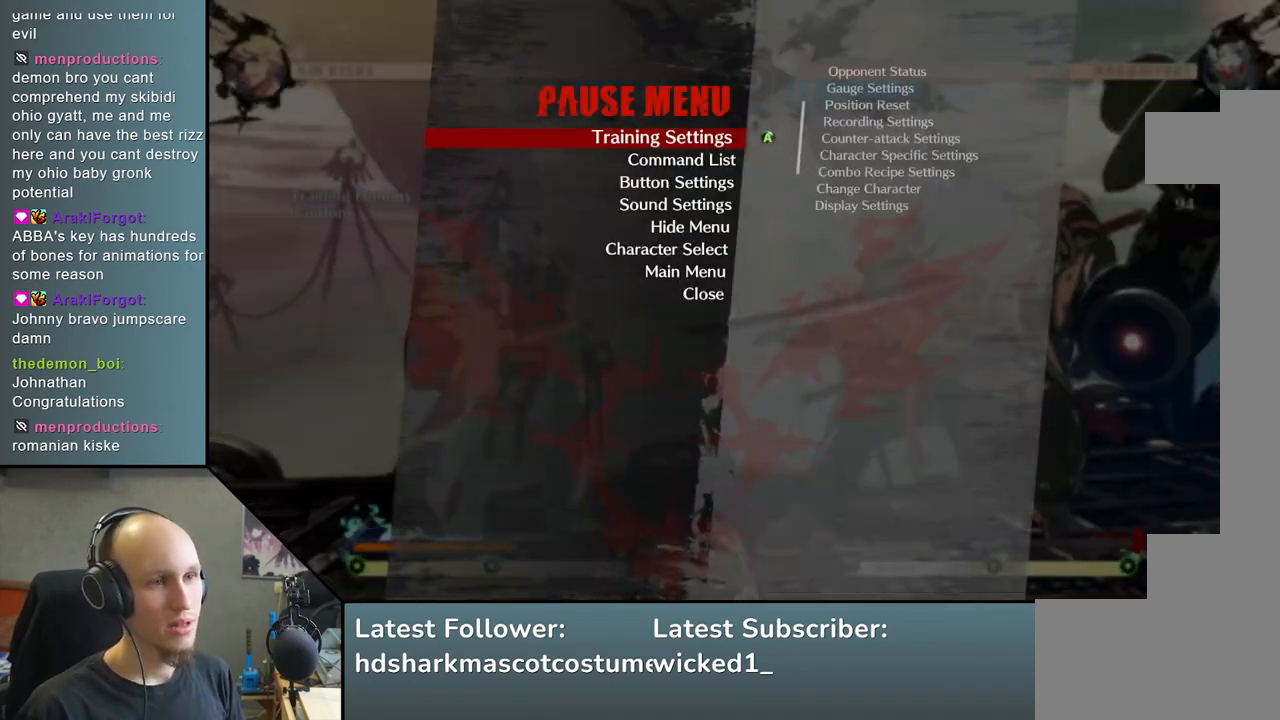
Gameplay with a controller (arcade stick); each line is a JSON object with the inputs held at the frame after it. "events" lists button and stick changes between this image and that frame as [ms after this image, input, new state], when the widget could be followed in between. Not read: L3 R3.
{"buttons": [], "left_stick": "center", "events": [[333, "L1", "down"], [483, "L1", "up"]]}
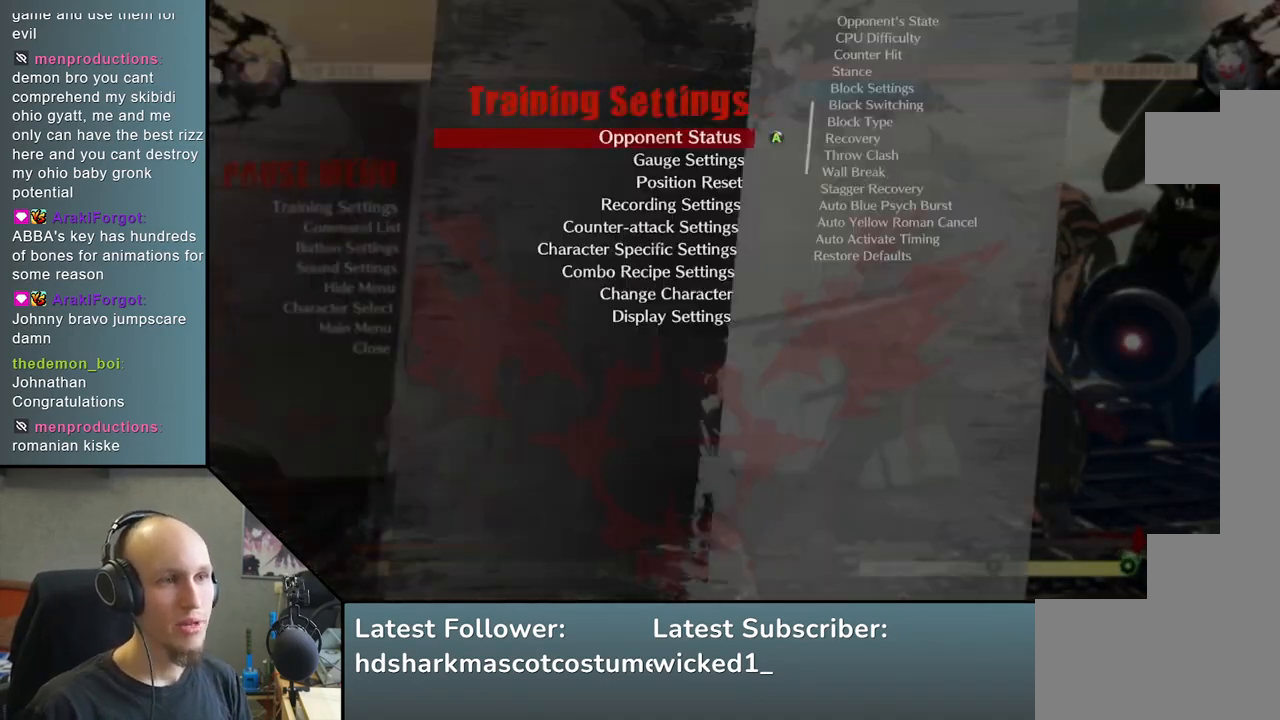
{"buttons": [], "left_stick": "center", "events": []}
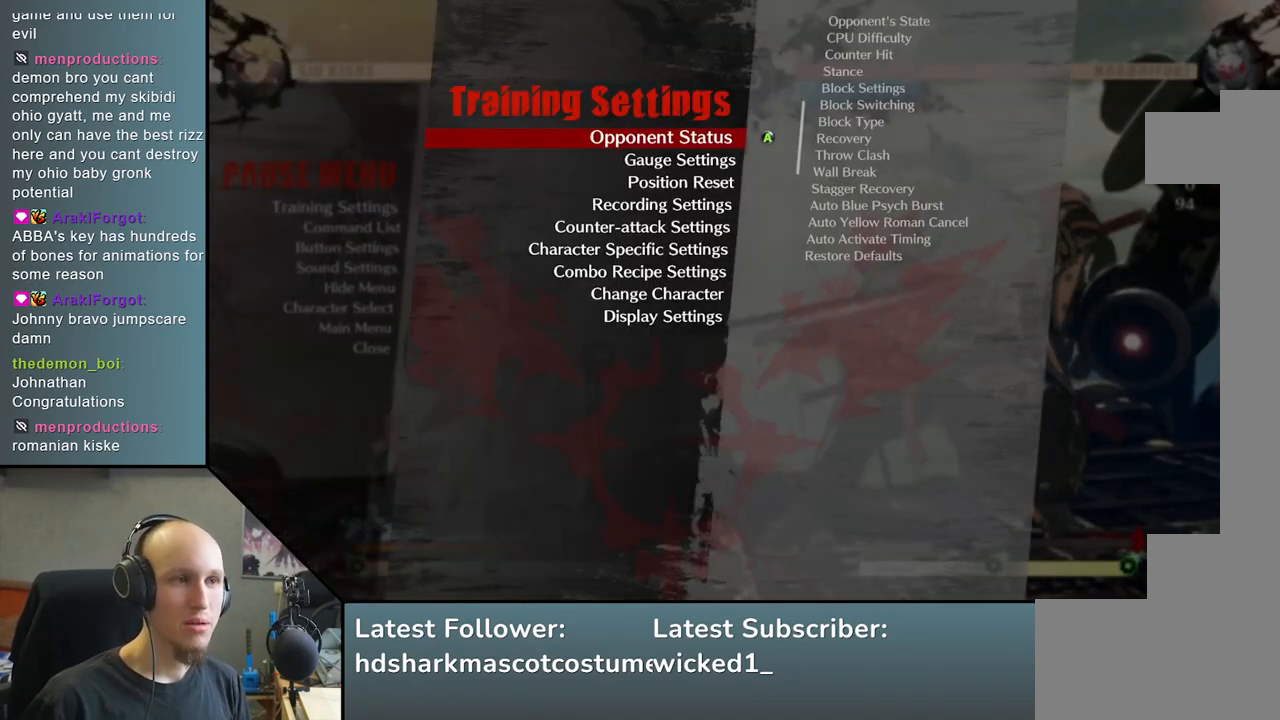
{"buttons": [], "left_stick": "center", "events": []}
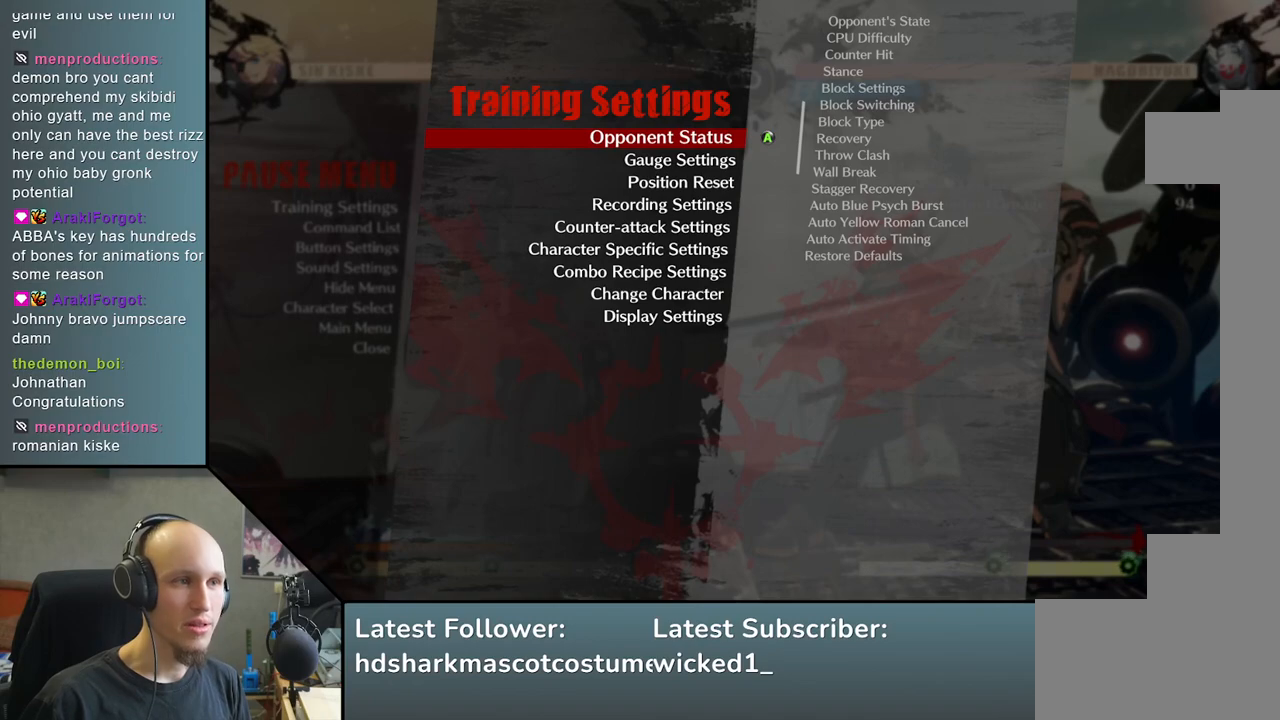
{"buttons": [], "left_stick": "center", "events": [[383, "L1", "down"], [433, "L1", "up"]]}
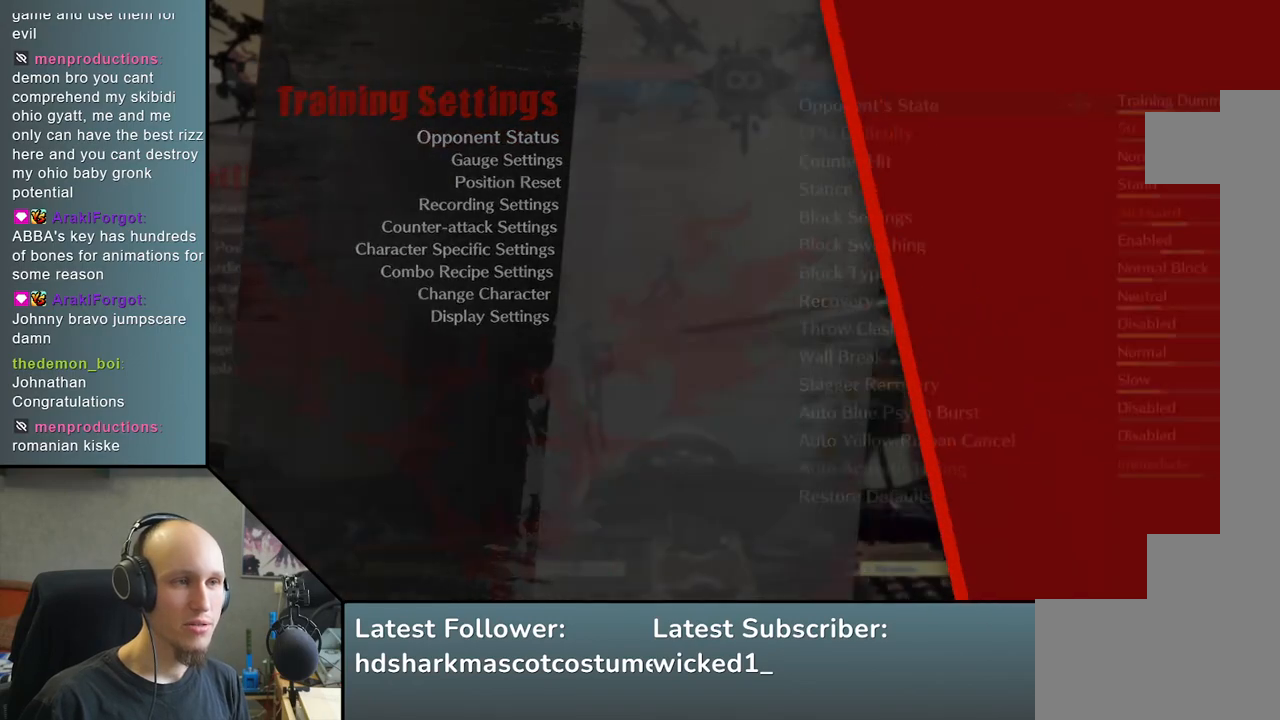
{"buttons": [], "left_stick": "center", "events": []}
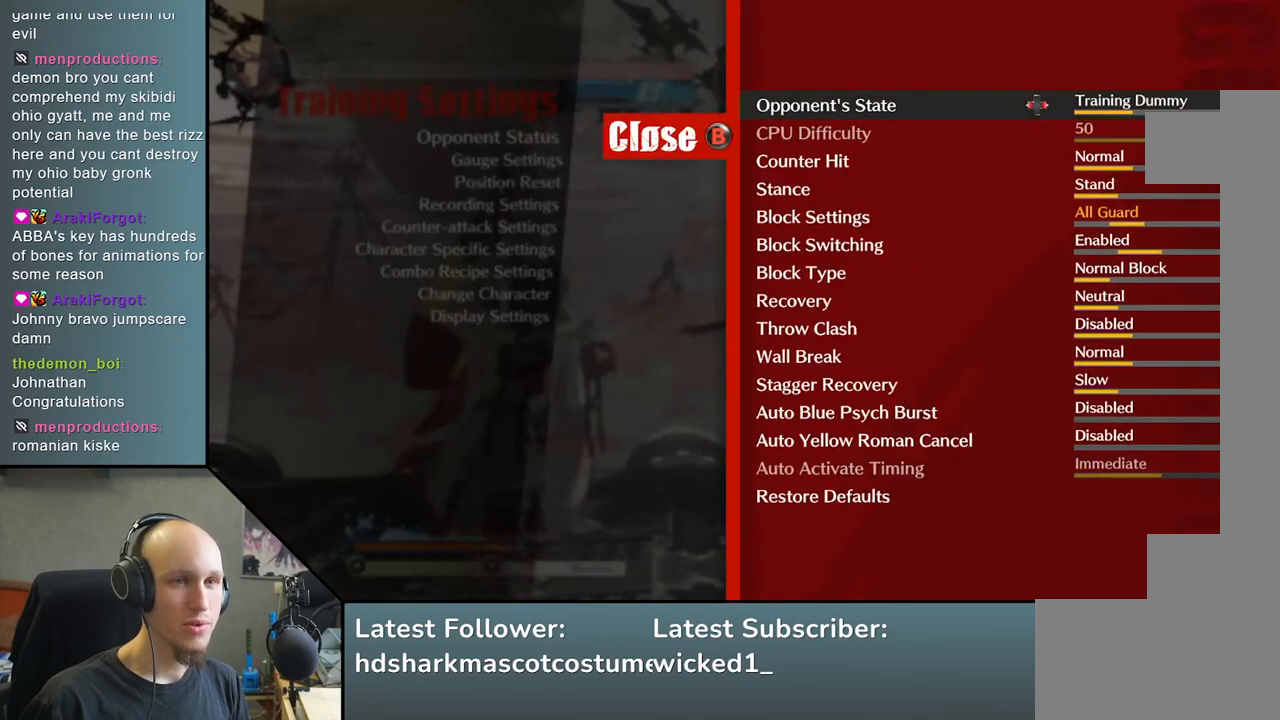
{"buttons": [], "left_stick": "down", "events": [[217, "left_stick", "down"], [333, "left_stick", "center"], [467, "left_stick", "down"]]}
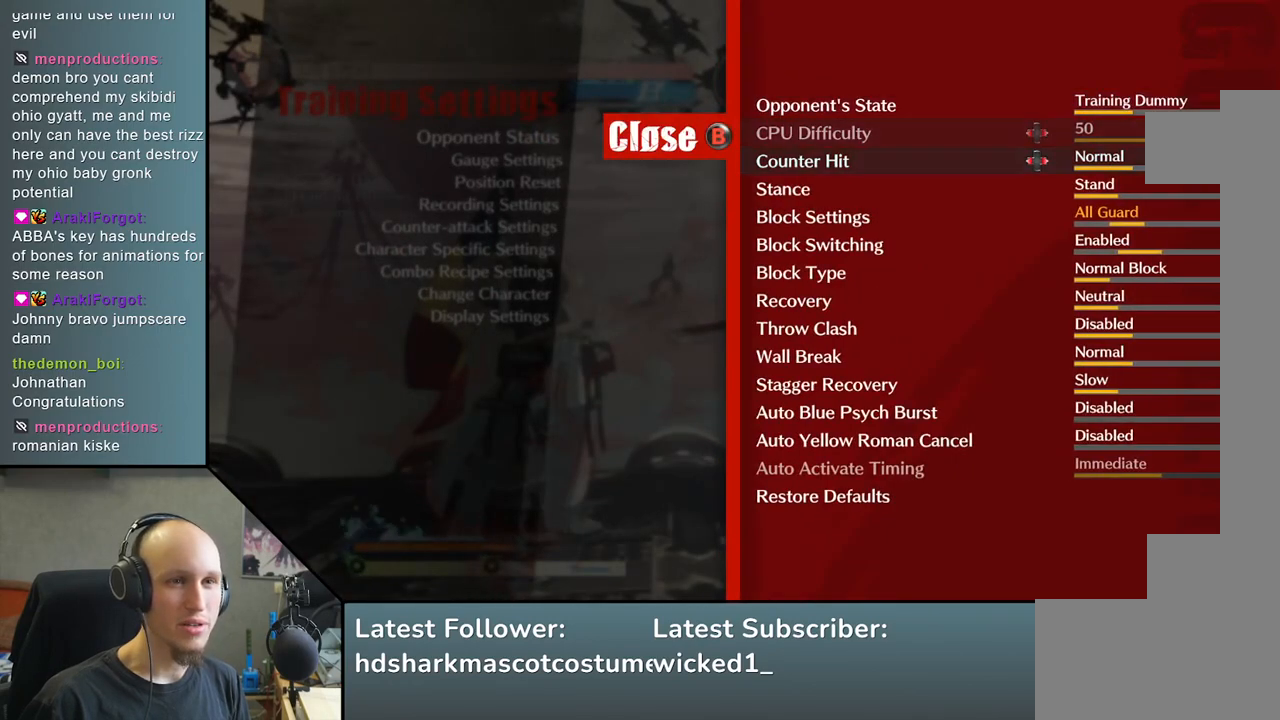
{"buttons": [], "left_stick": "center", "events": [[33, "left_stick", "center"]]}
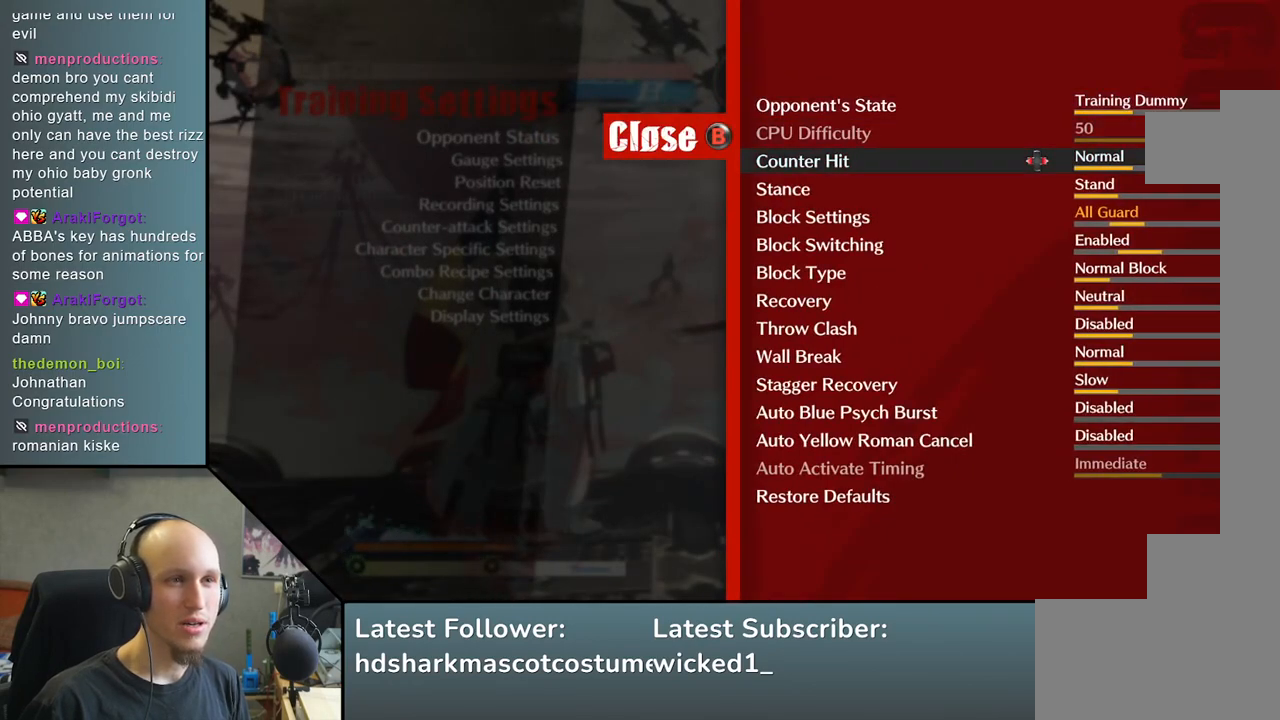
{"buttons": [], "left_stick": "center", "events": []}
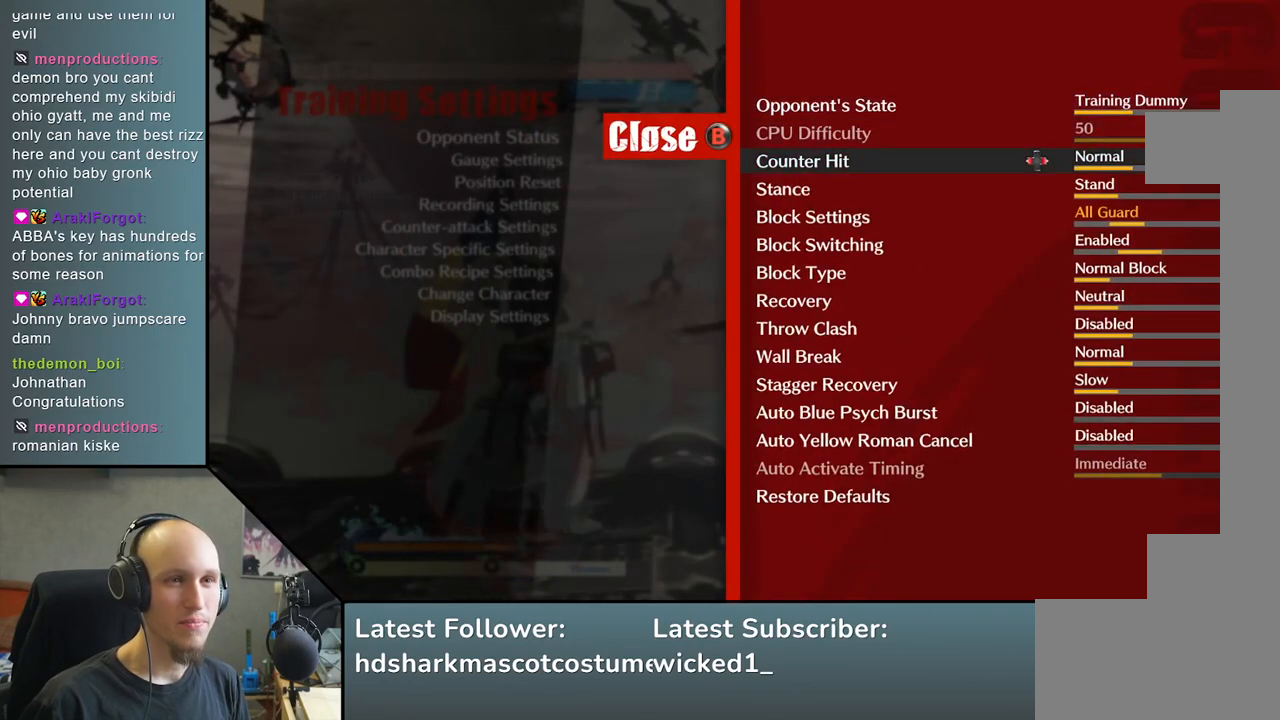
{"buttons": [], "left_stick": "center", "events": [[400, "left_stick", "right"], [500, "left_stick", "center"]]}
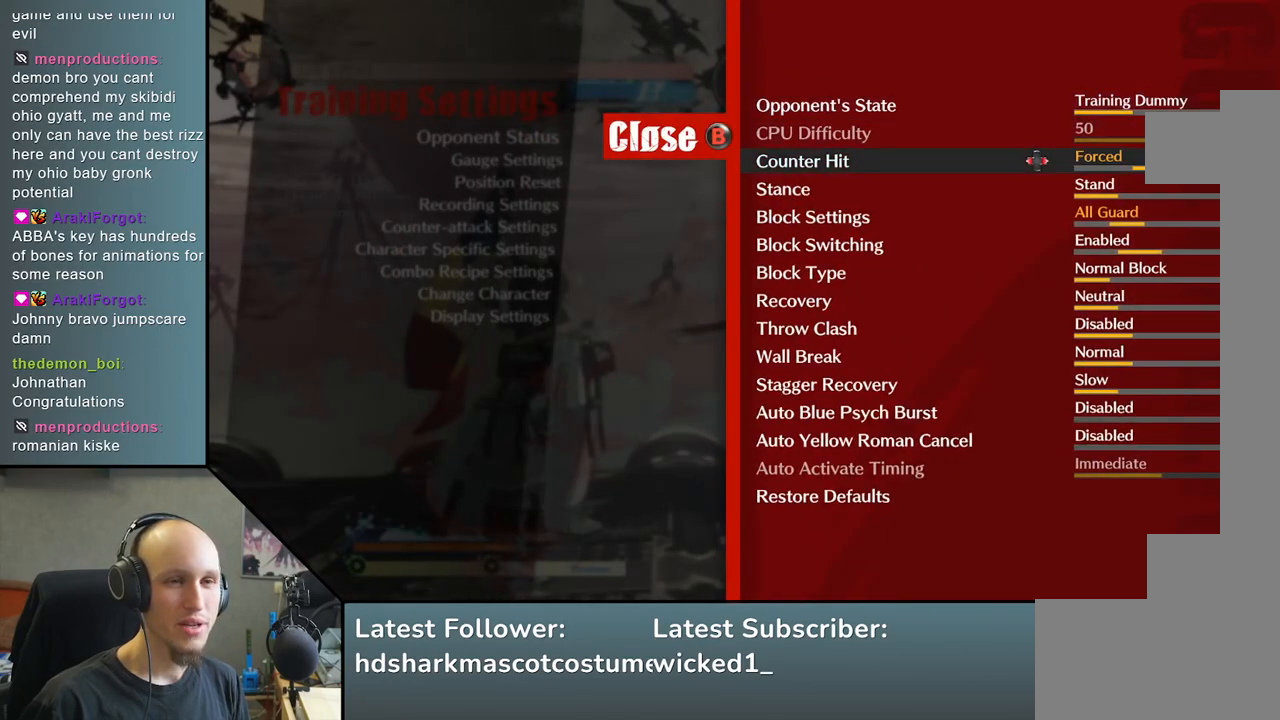
{"buttons": [], "left_stick": "down", "events": [[500, "left_stick", "down"]]}
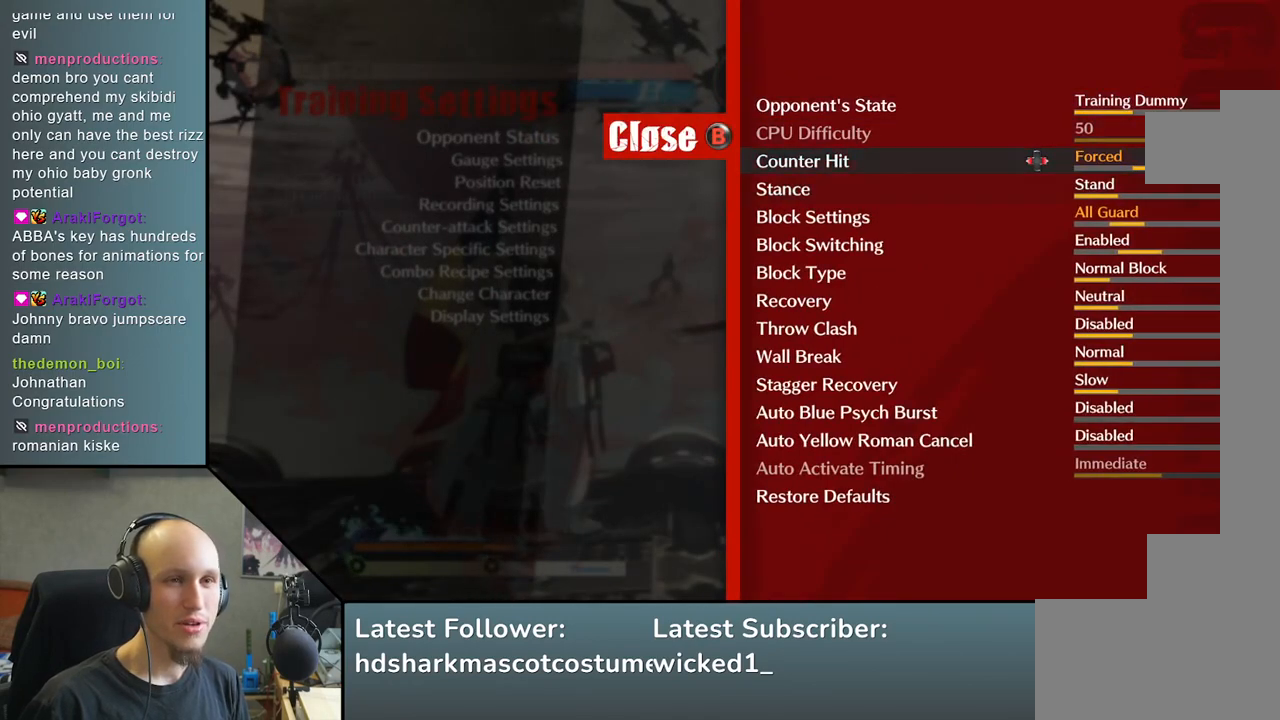
{"buttons": [], "left_stick": "center", "events": [[100, "left_stick", "center"], [233, "left_stick", "down"], [333, "left_stick", "center"]]}
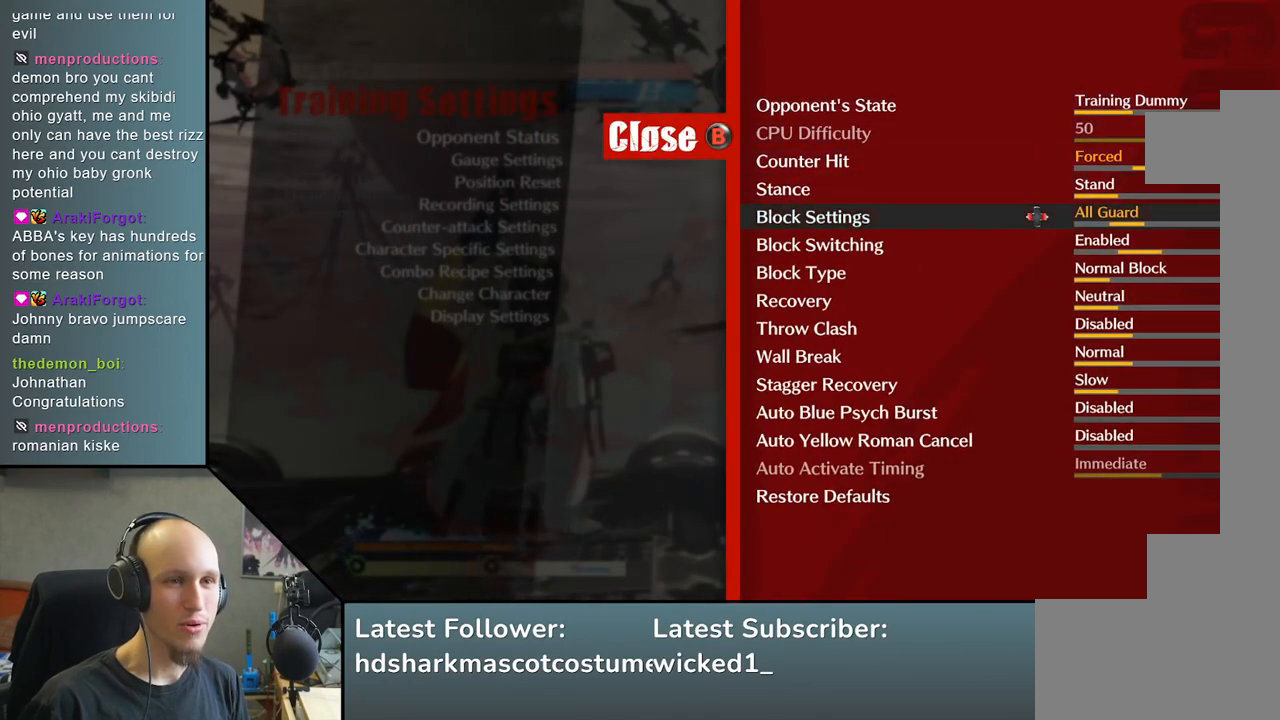
{"buttons": [], "left_stick": "center", "events": [[183, "left_stick", "left"], [283, "left_stick", "center"]]}
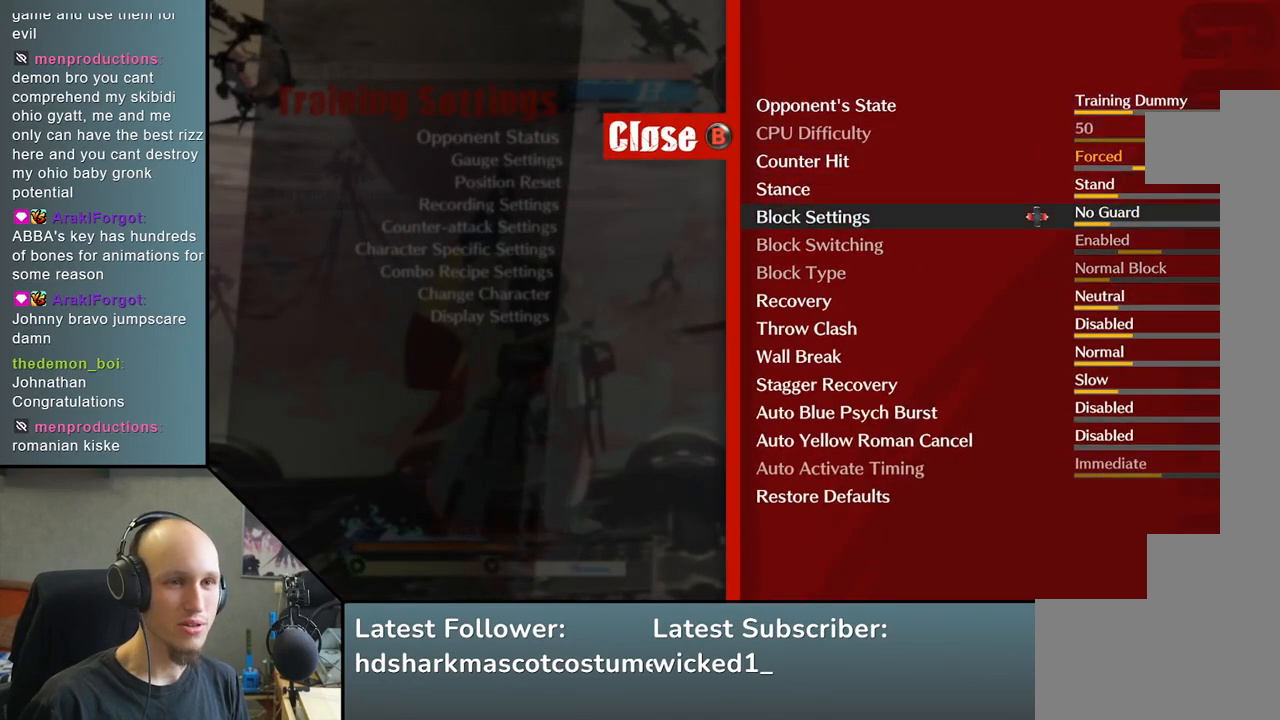
{"buttons": [], "left_stick": "center", "events": []}
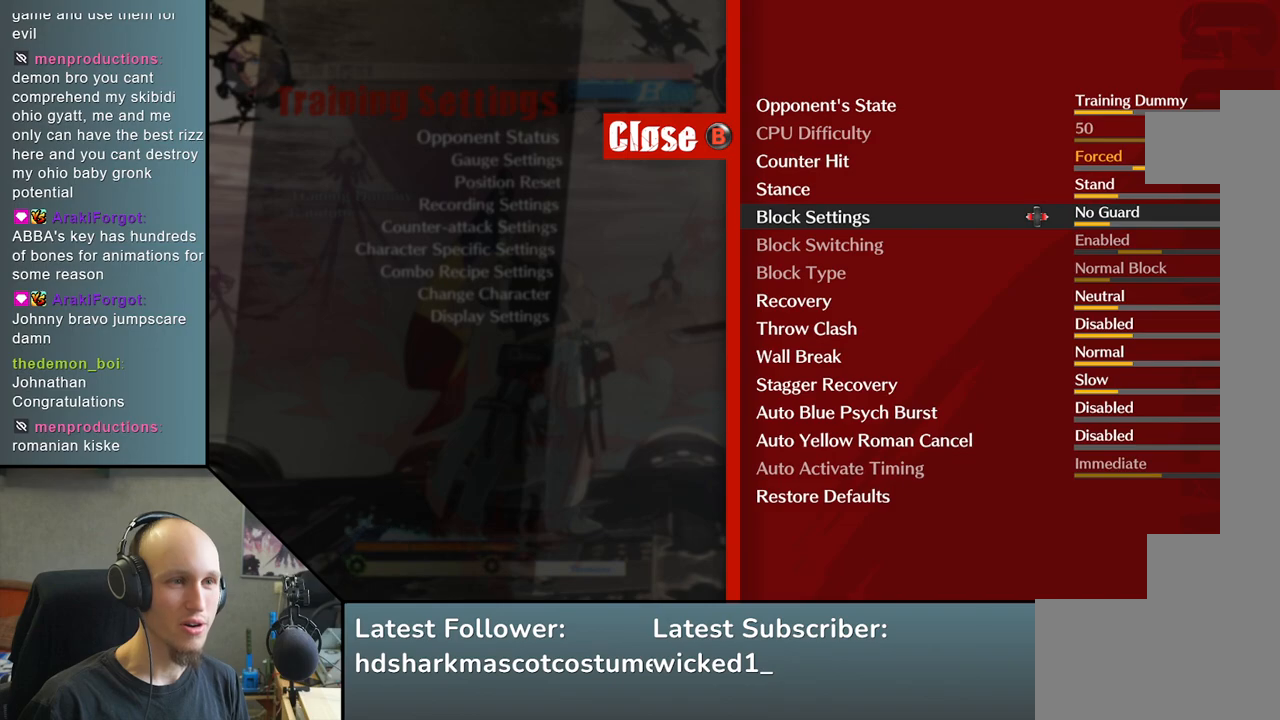
{"buttons": [], "left_stick": "center", "events": [[350, "left_stick", "up"], [417, "left_stick", "center"]]}
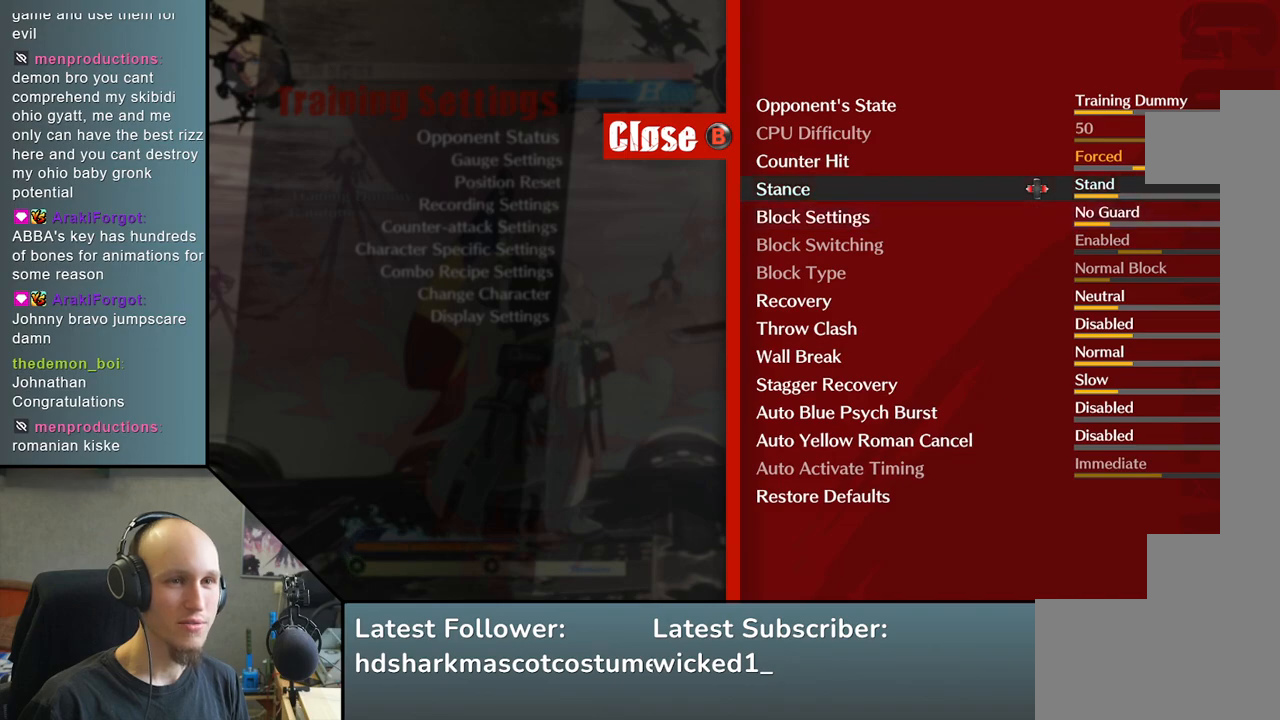
{"buttons": [], "left_stick": "center", "events": [[183, "left_stick", "right"], [267, "left_stick", "center"]]}
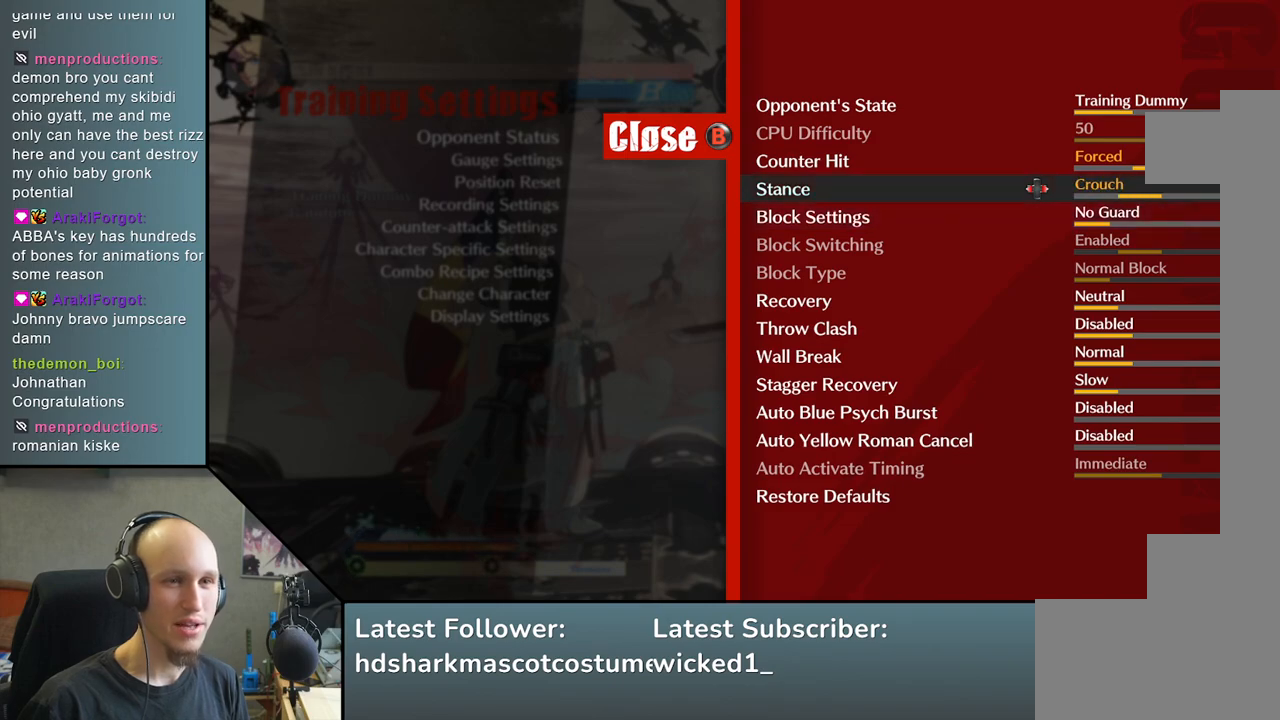
{"buttons": [], "left_stick": "center", "events": [[183, "left_stick", "right"], [283, "left_stick", "center"]]}
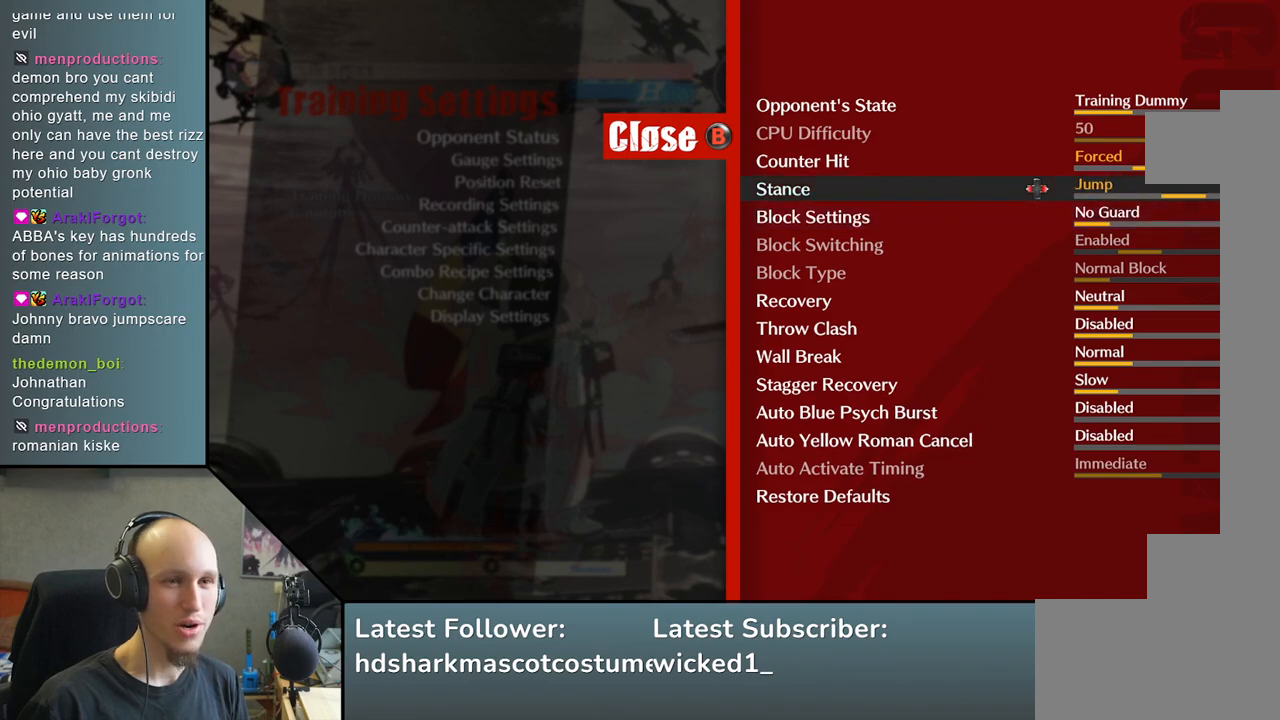
{"buttons": [], "left_stick": "center", "events": []}
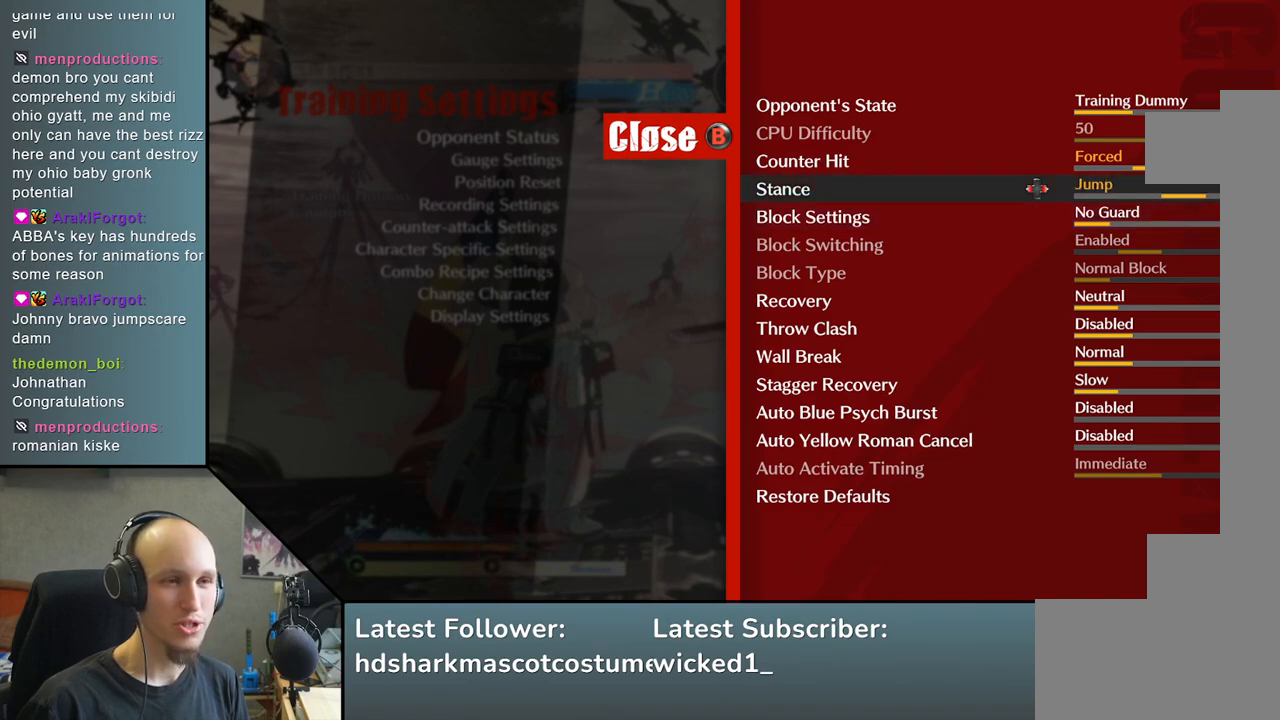
{"buttons": [], "left_stick": "center", "events": [[283, "R1", "down"], [383, "R1", "up"]]}
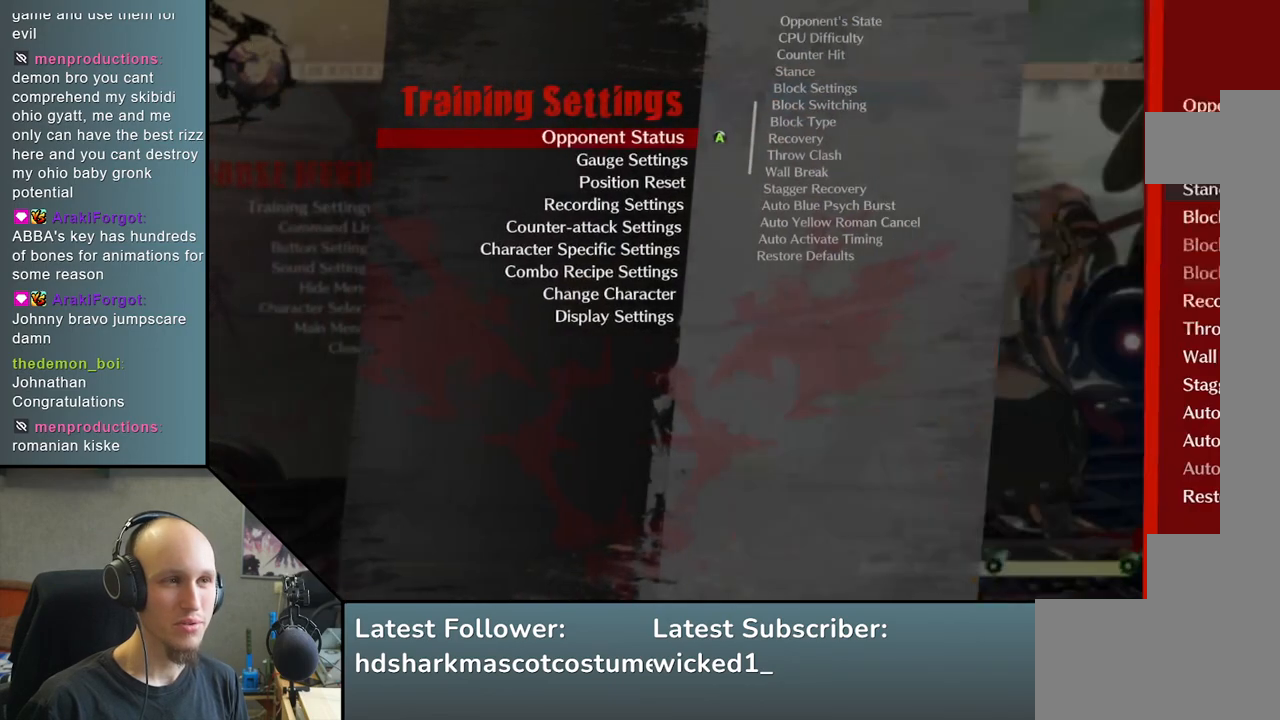
{"buttons": [], "left_stick": "center", "events": [[300, "R1", "down"], [400, "R1", "up"]]}
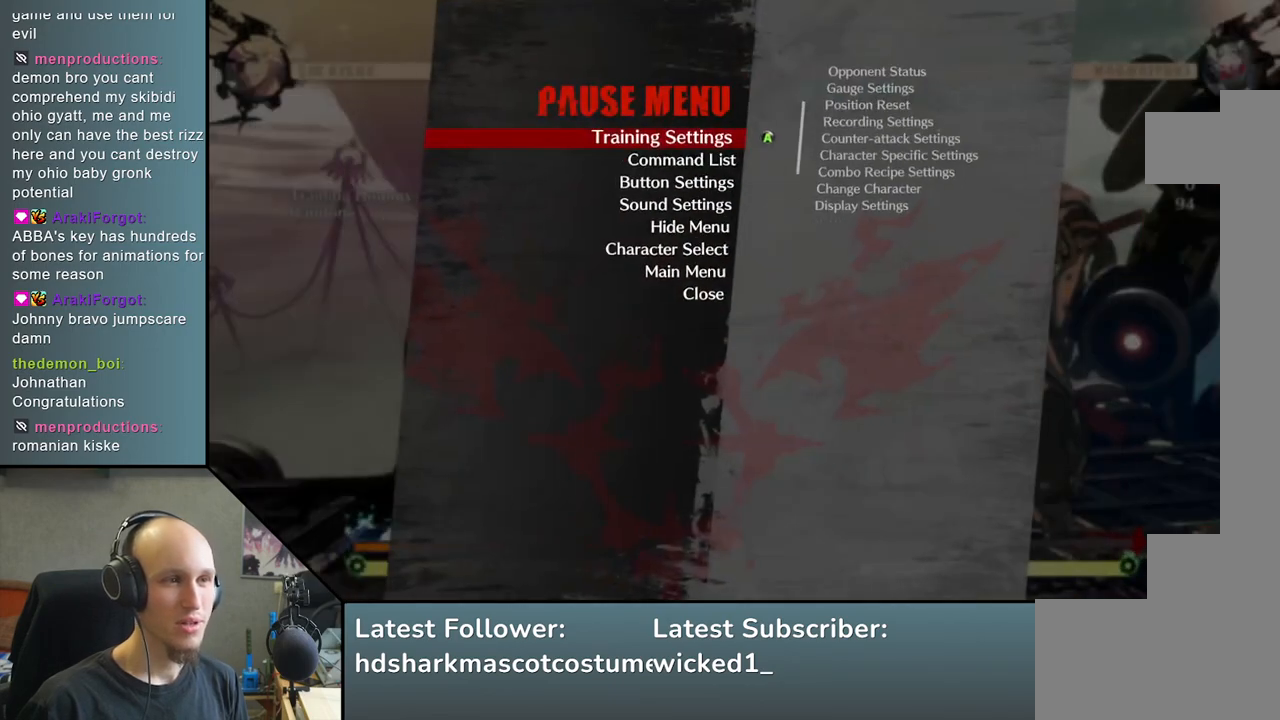
{"buttons": ["R1"], "left_stick": "center", "events": [[433, "R1", "down"]]}
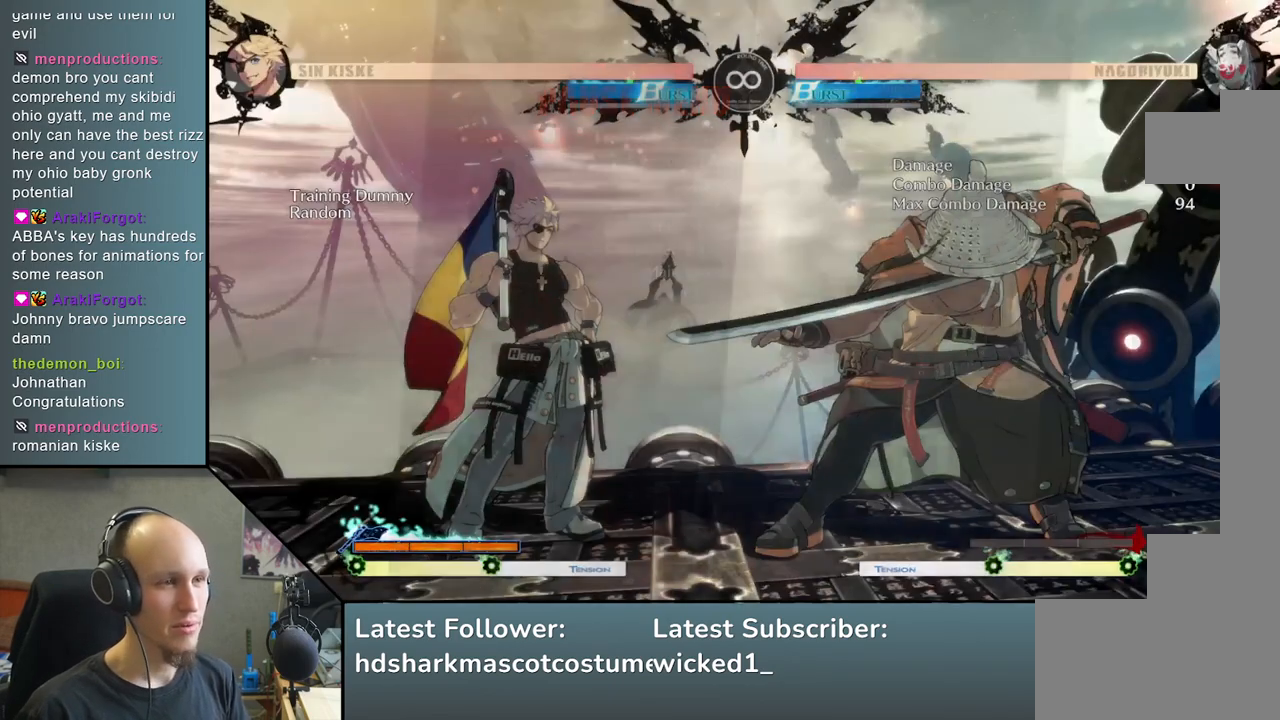
{"buttons": [], "left_stick": "center", "events": [[33, "R1", "up"]]}
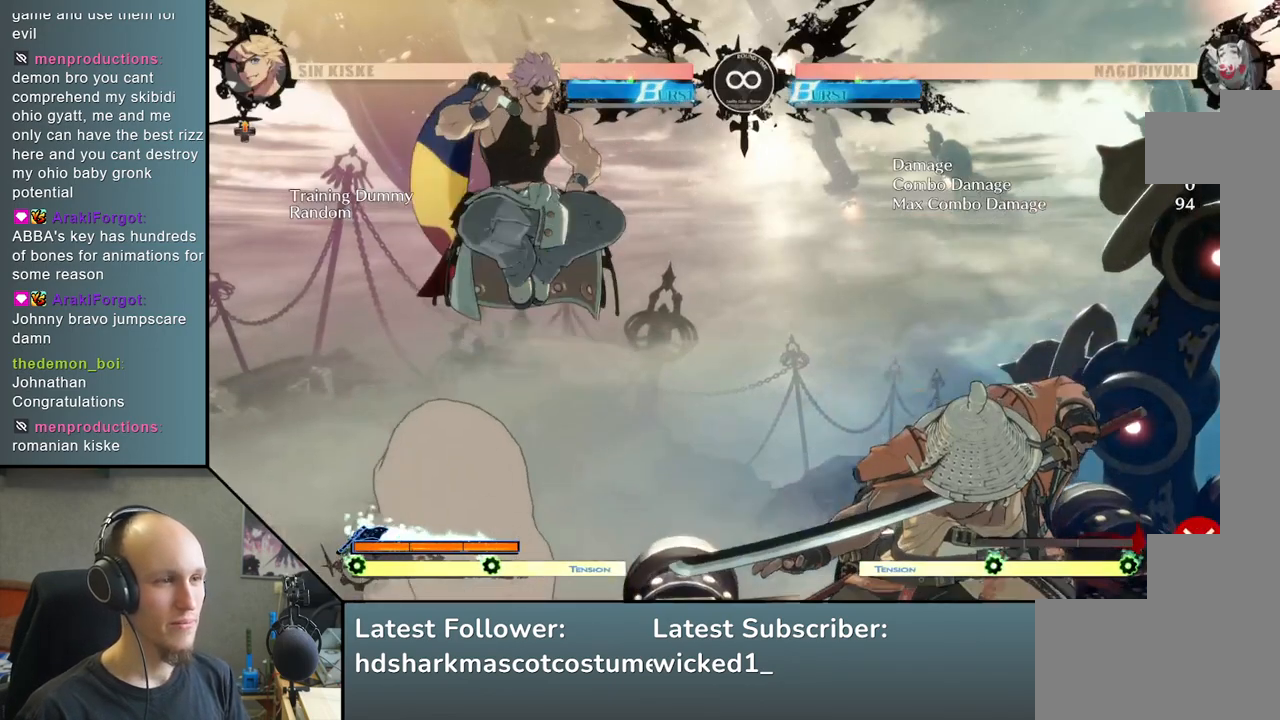
{"buttons": [], "left_stick": "center", "events": []}
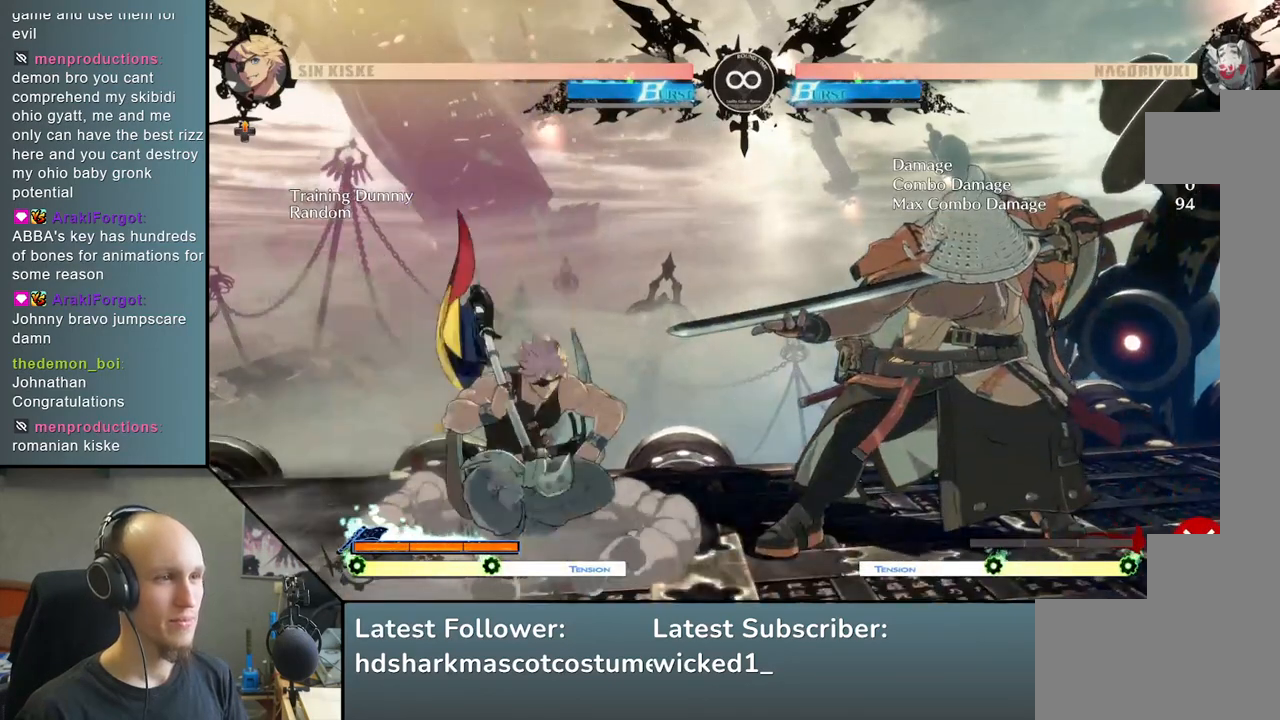
{"buttons": [], "left_stick": "down-right", "events": [[200, "left_stick", "down"], [250, "left_stick", "down-right"], [317, "SQUARE", "down"], [467, "SQUARE", "up"]]}
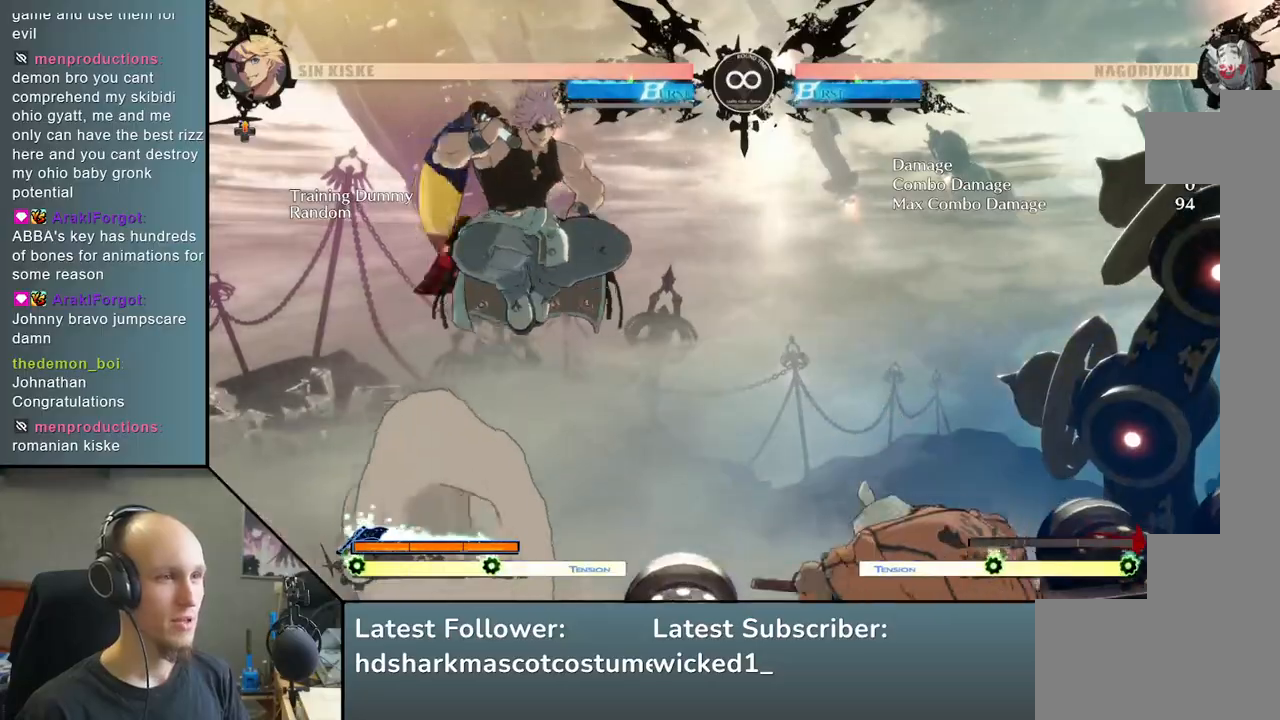
{"buttons": [], "left_stick": "left", "events": [[367, "left_stick", "left"]]}
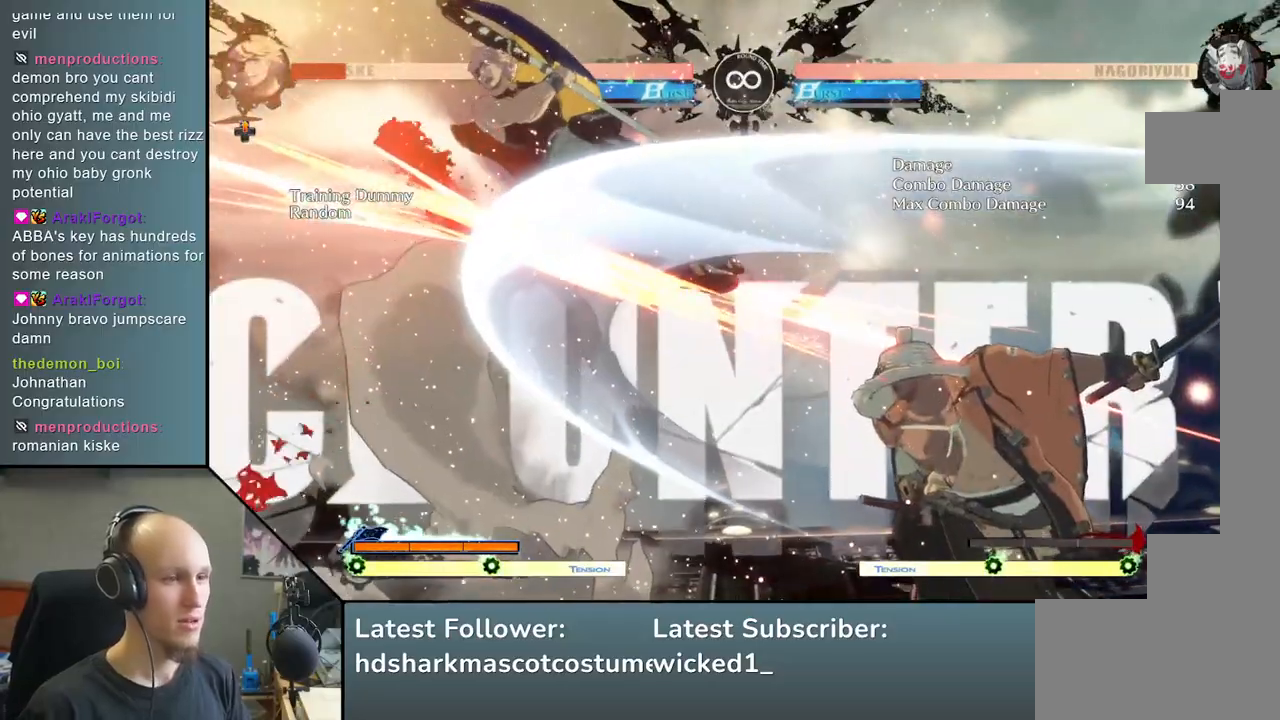
{"buttons": [], "left_stick": "left", "events": [[83, "TRIANGLE", "down"], [233, "TRIANGLE", "up"], [267, "left_stick", "center"], [333, "left_stick", "right"], [400, "left_stick", "down"], [467, "left_stick", "left"]]}
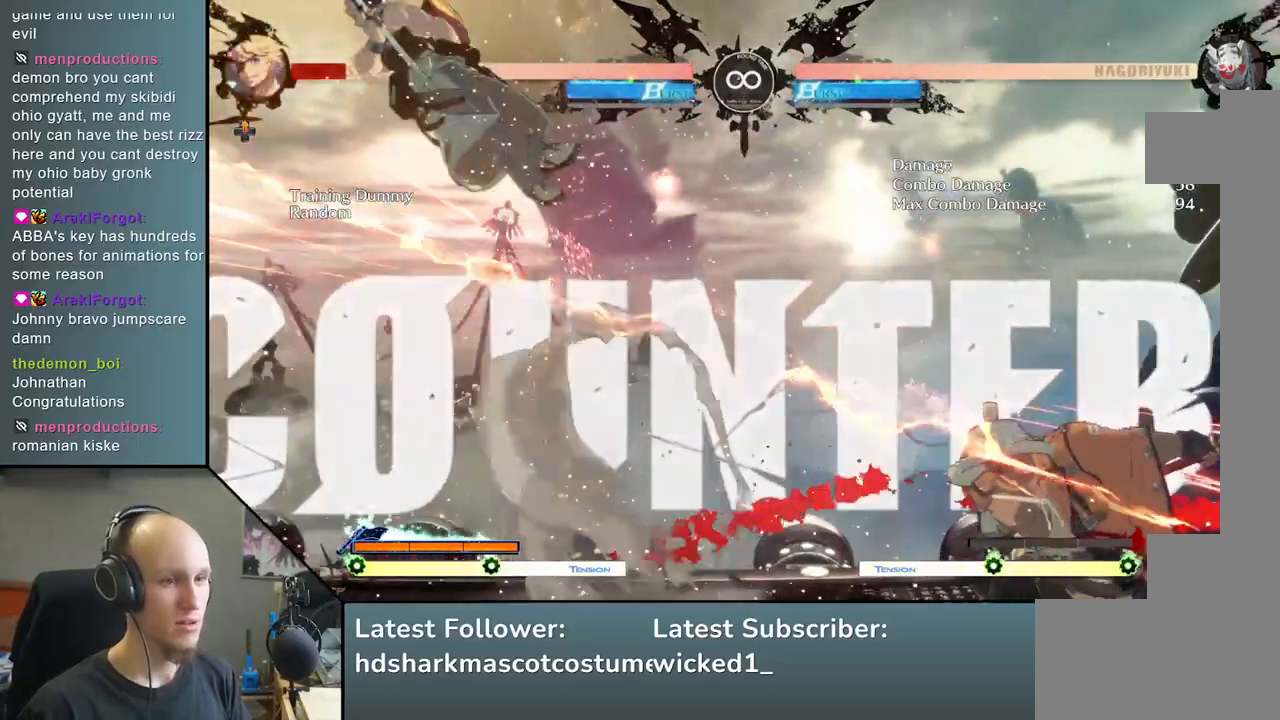
{"buttons": [], "left_stick": "center", "events": [[117, "left_stick", "center"]]}
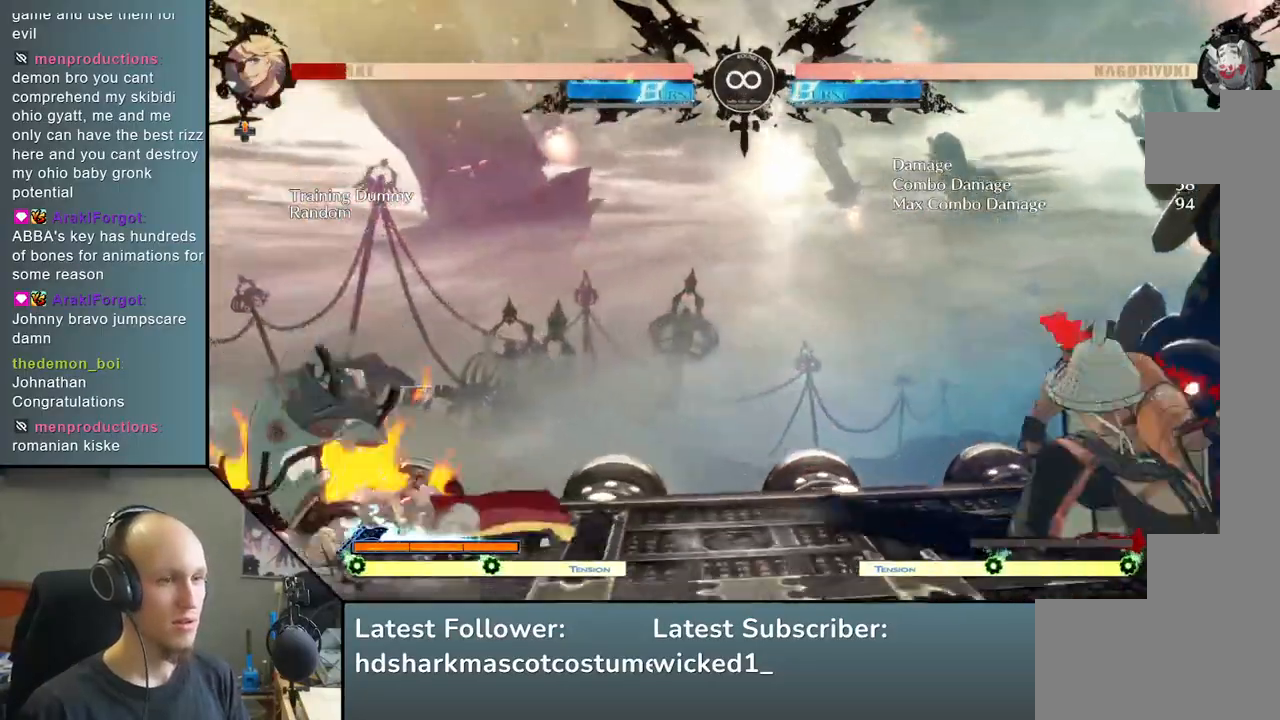
{"buttons": [], "left_stick": "center", "events": [[100, "START", "down"], [267, "START", "up"]]}
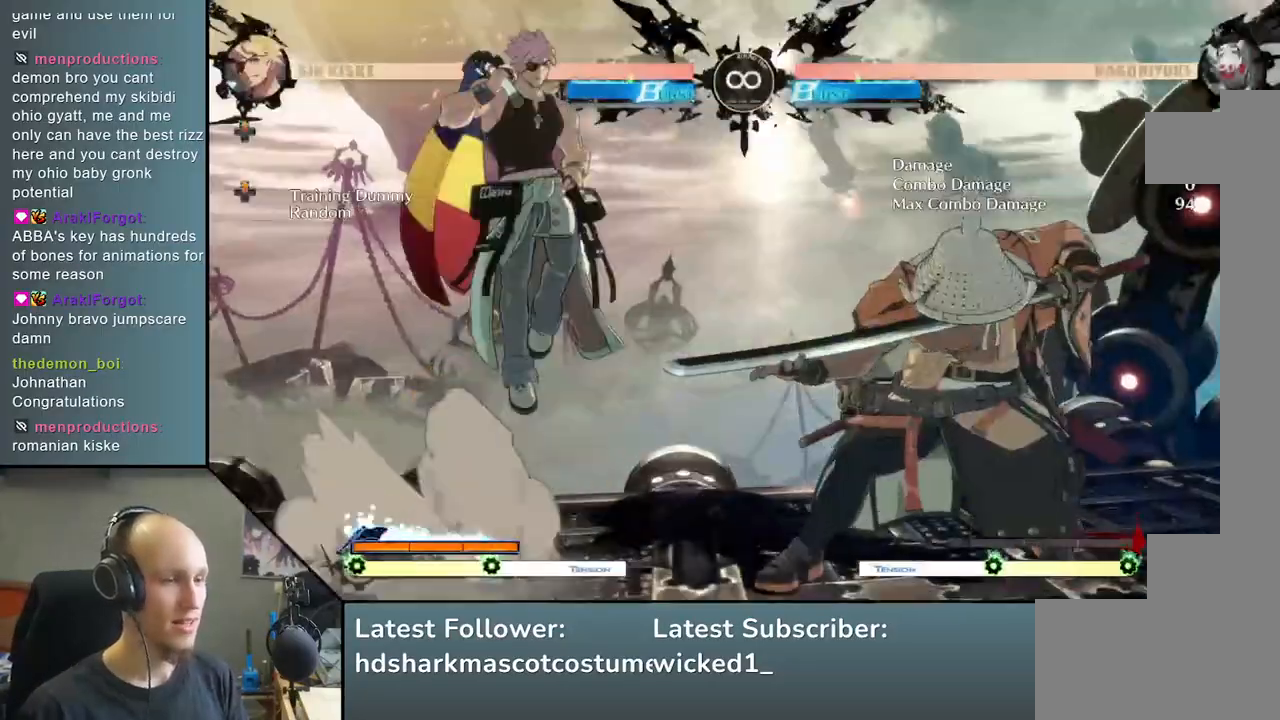
{"buttons": [], "left_stick": "down-right", "events": [[167, "left_stick", "down-right"], [217, "SQUARE", "down"], [367, "SQUARE", "up"]]}
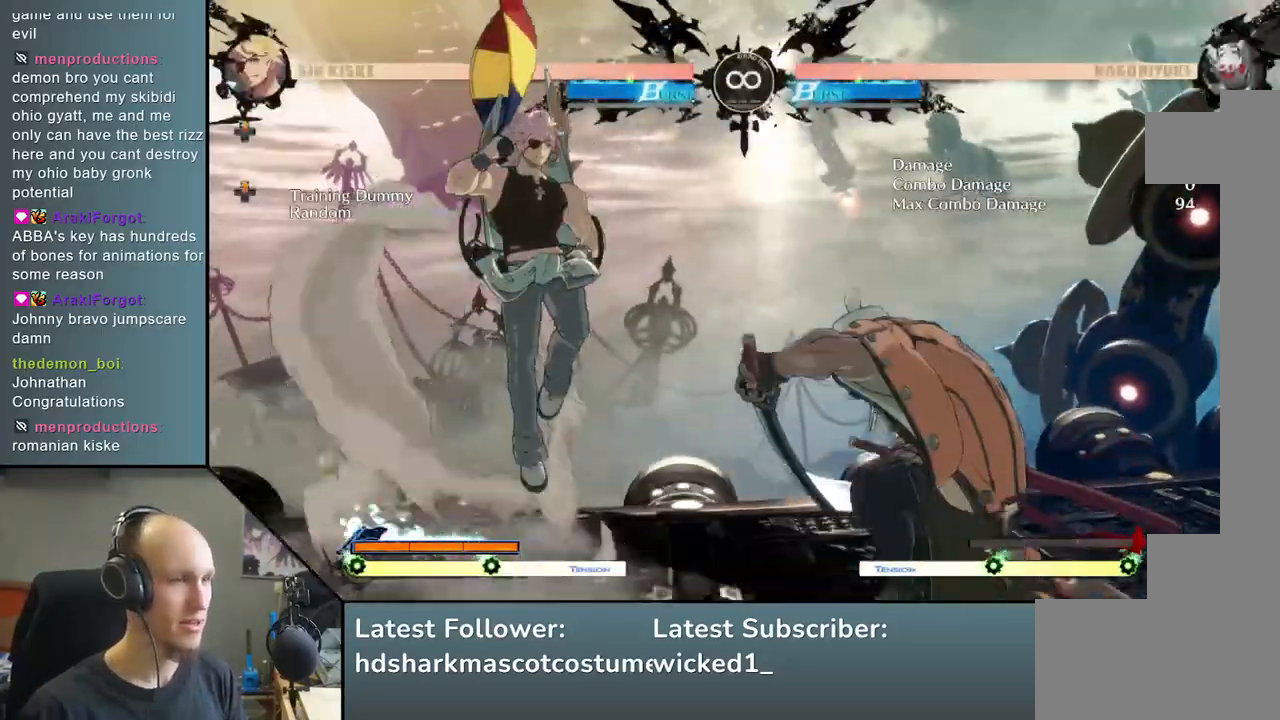
{"buttons": ["TRIANGLE"], "left_stick": "left", "events": [[100, "left_stick", "down"], [367, "left_stick", "left"], [483, "TRIANGLE", "down"]]}
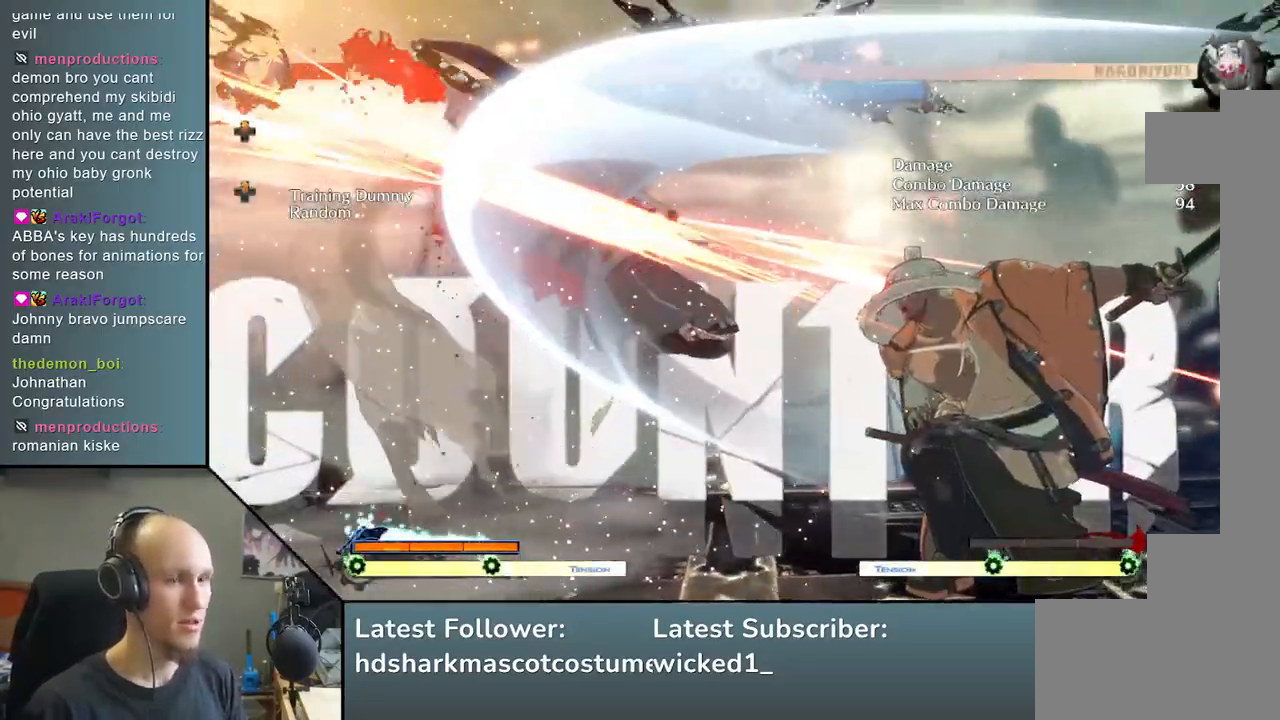
{"buttons": [], "left_stick": "center", "events": [[33, "left_stick", "down"], [100, "TRIANGLE", "up"], [200, "left_stick", "left"], [283, "L2", "down"], [350, "left_stick", "center"], [383, "L2", "up"]]}